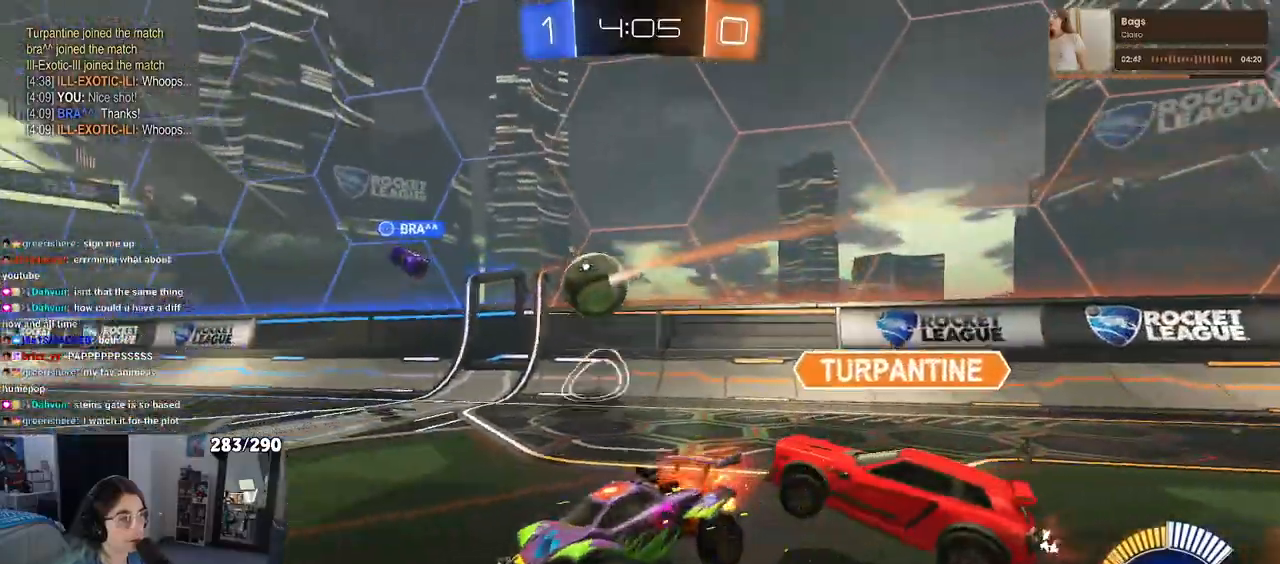
Gameplay with a controller (PlayStation layout); each line is a JSON object with the inputs held at the frame after it. "events" lists button and stick changes between this image and that frame as [ms after this image, input, new state], when the widget could be followed in between.
{"buttons": ["R1", "R2"], "left_stick": "center", "right_stick": "center", "events": [[50, "left_stick", "center"], [150, "R1", "down"]]}
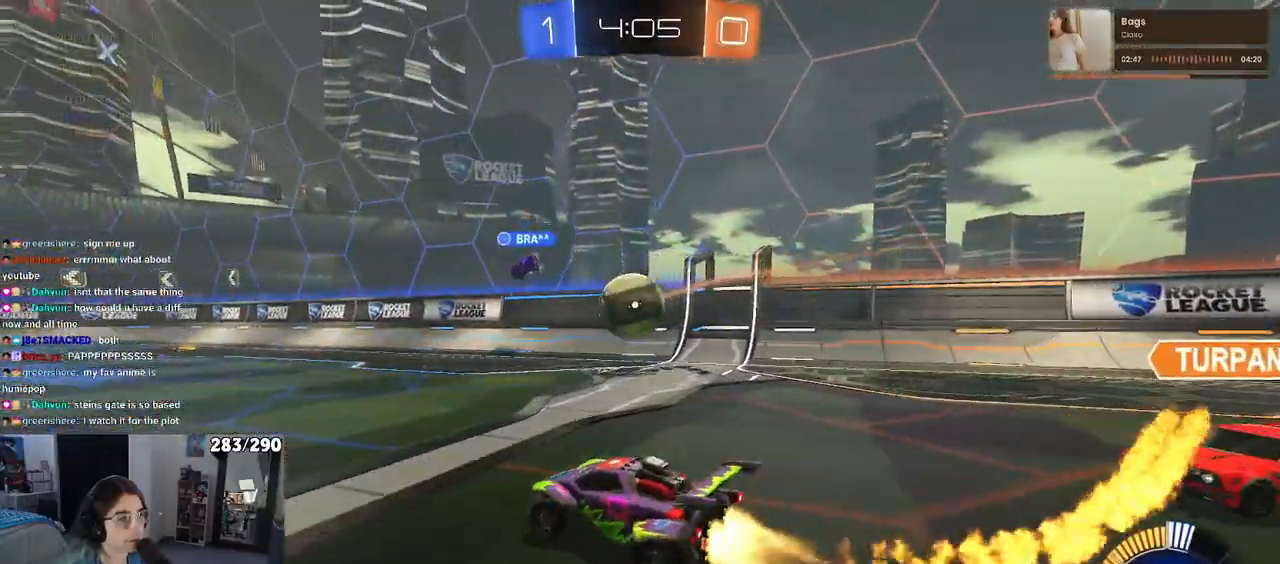
{"buttons": ["CROSS", "R1", "R2"], "left_stick": "up", "right_stick": "center", "events": [[100, "left_stick", "left"], [400, "left_stick", "center"], [433, "CROSS", "down"], [500, "left_stick", "up"]]}
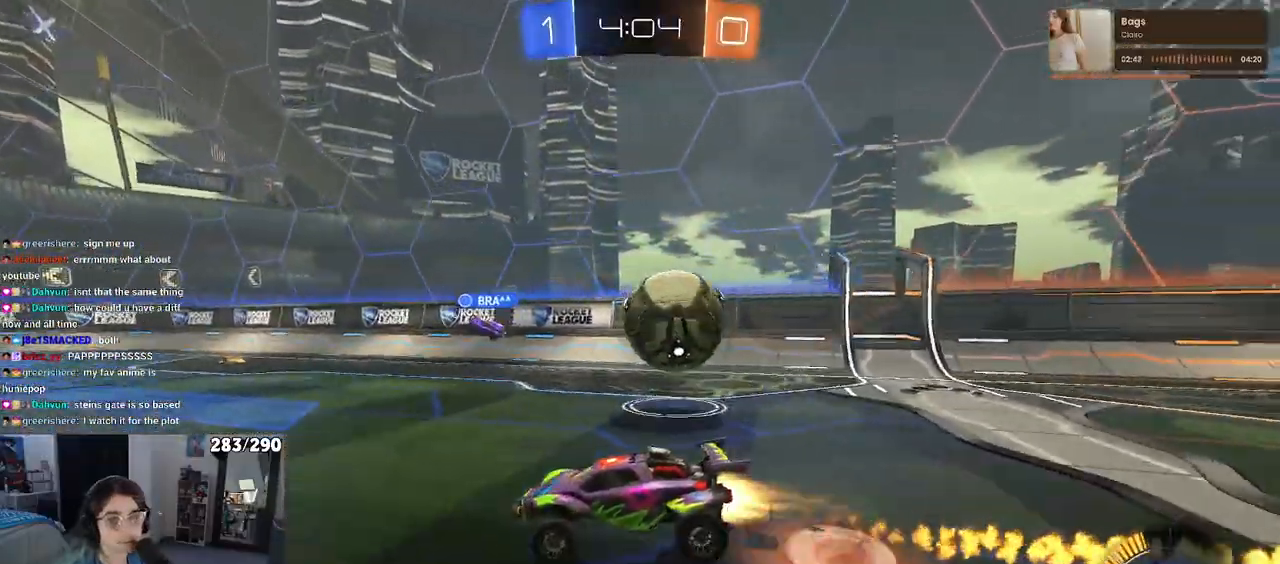
{"buttons": ["SQUARE", "R2"], "left_stick": "down-left", "right_stick": "center", "events": [[17, "left_stick", "up-left"], [50, "CROSS", "up"], [100, "CROSS", "down"], [133, "SQUARE", "down"], [183, "left_stick", "down-left"], [400, "R1", "up"], [500, "CROSS", "up"]]}
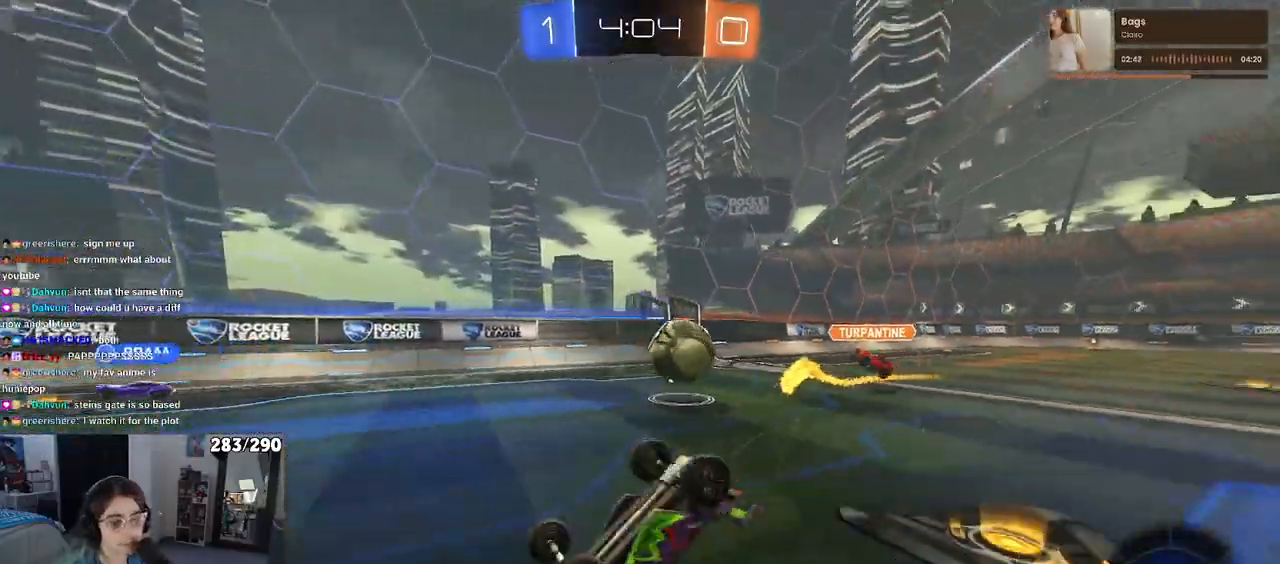
{"buttons": ["R2"], "left_stick": "center", "right_stick": "center", "events": [[450, "SQUARE", "up"], [450, "left_stick", "center"]]}
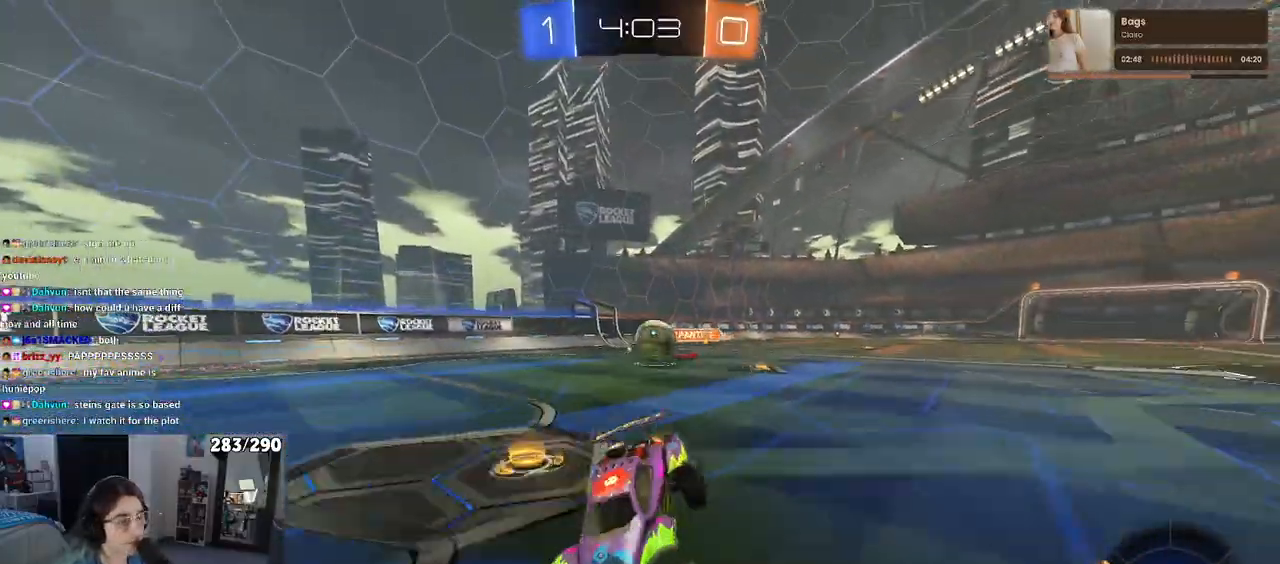
{"buttons": ["R2"], "left_stick": "center", "right_stick": "center", "events": [[217, "left_stick", "left"], [367, "left_stick", "center"]]}
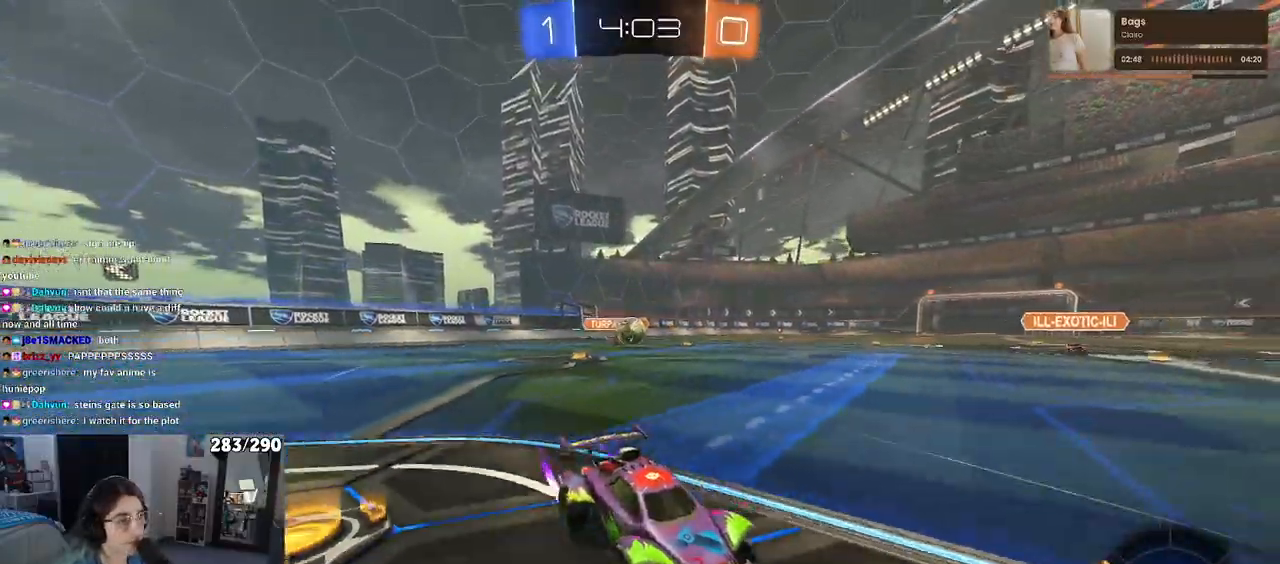
{"buttons": ["R2"], "left_stick": "right", "right_stick": "center", "events": [[383, "left_stick", "right"]]}
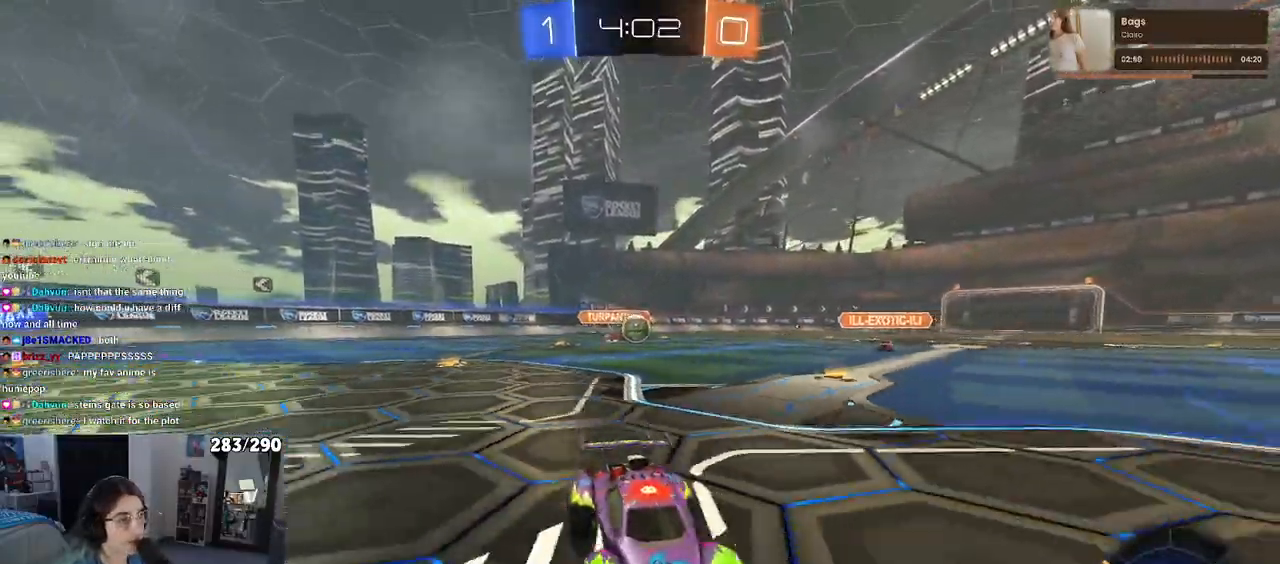
{"buttons": ["R2"], "left_stick": "center", "right_stick": "center", "events": [[83, "SQUARE", "down"], [250, "SQUARE", "up"], [500, "left_stick", "center"]]}
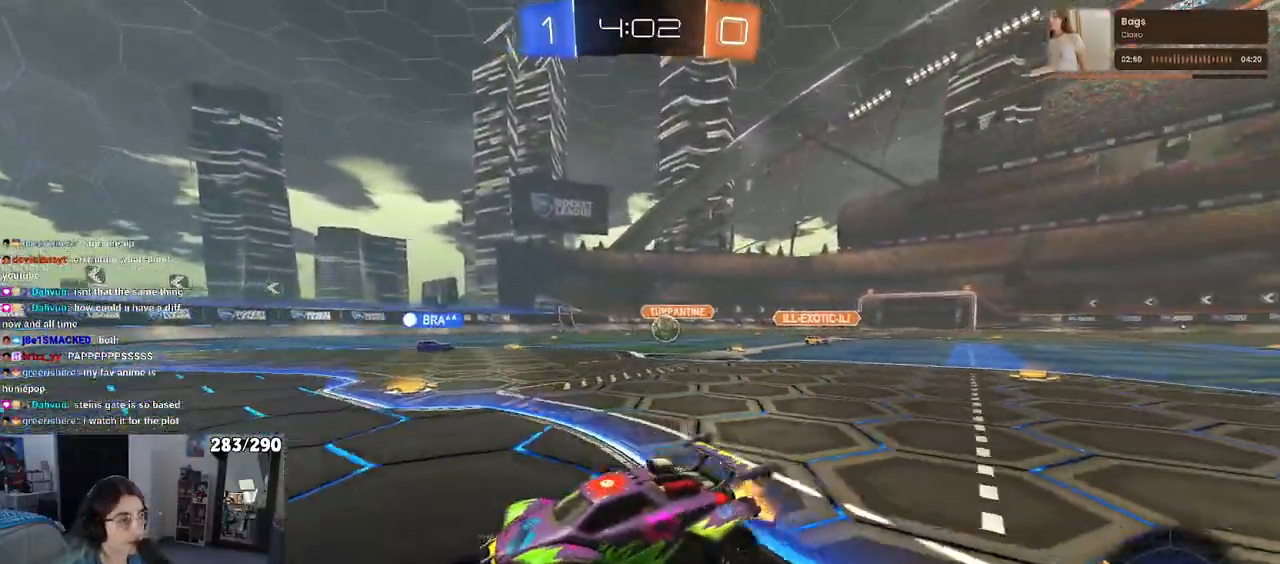
{"buttons": ["L2", "R2"], "left_stick": "right", "right_stick": "center"}
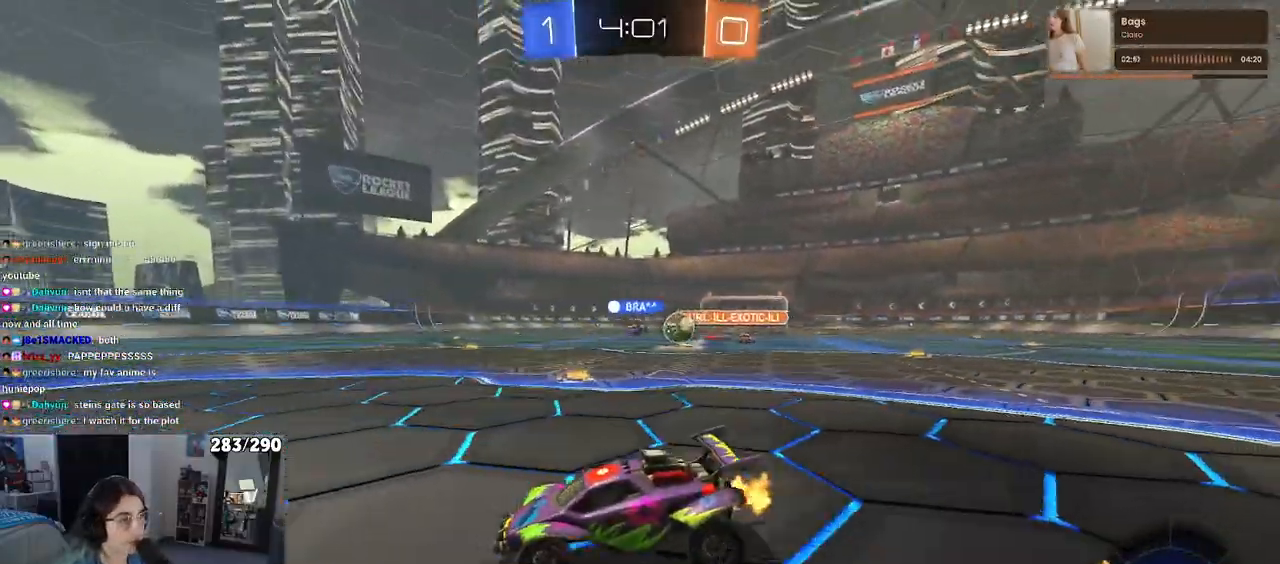
{"buttons": ["SQUARE", "R2"], "left_stick": "right", "right_stick": "center", "events": [[17, "L2", "up"], [417, "SQUARE", "down"]]}
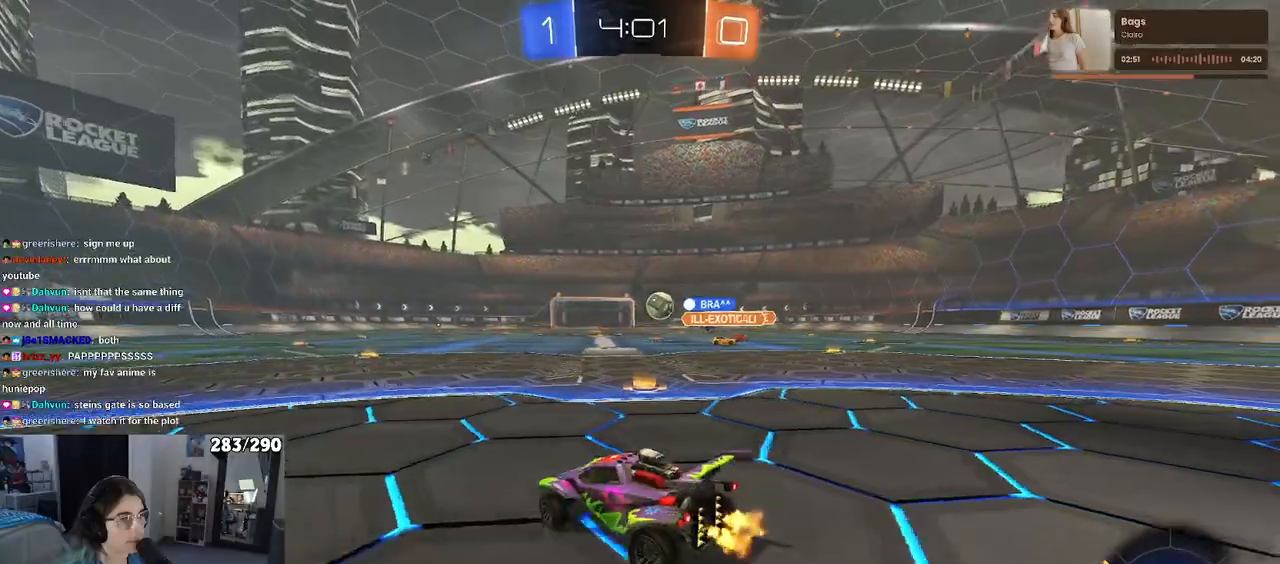
{"buttons": ["R1", "R2"], "left_stick": "left", "right_stick": "center", "events": [[33, "SQUARE", "up"], [383, "R1", "down"], [450, "left_stick", "left"]]}
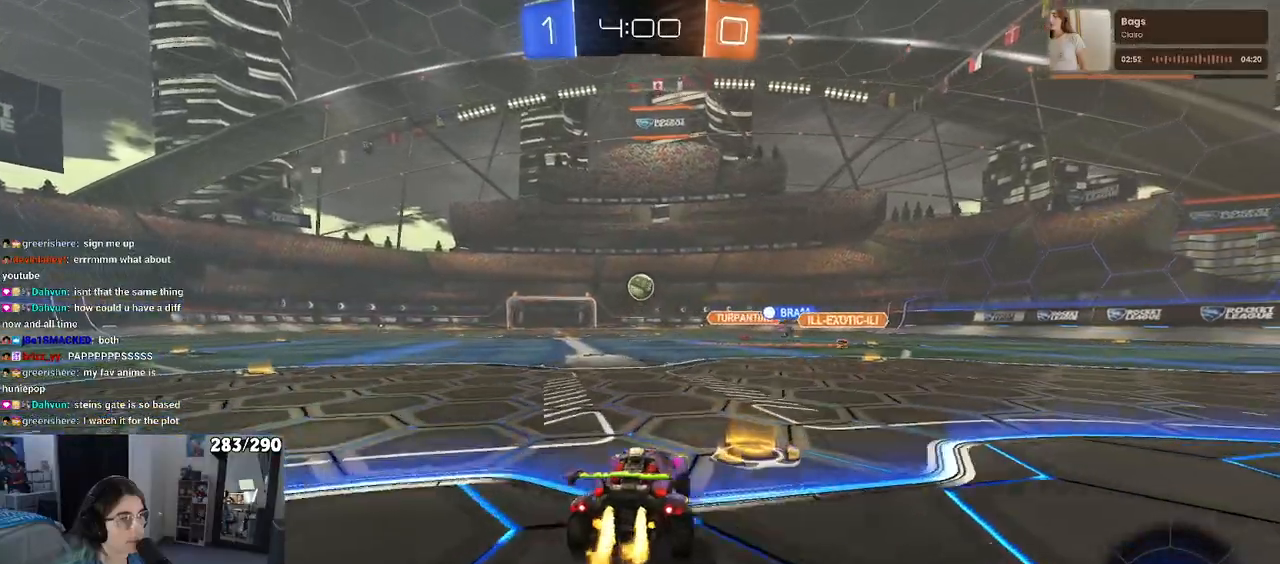
{"buttons": ["R2"], "left_stick": "center", "right_stick": "center", "events": [[100, "left_stick", "right"], [183, "left_stick", "center"], [283, "left_stick", "left"], [433, "R1", "up"], [433, "left_stick", "center"]]}
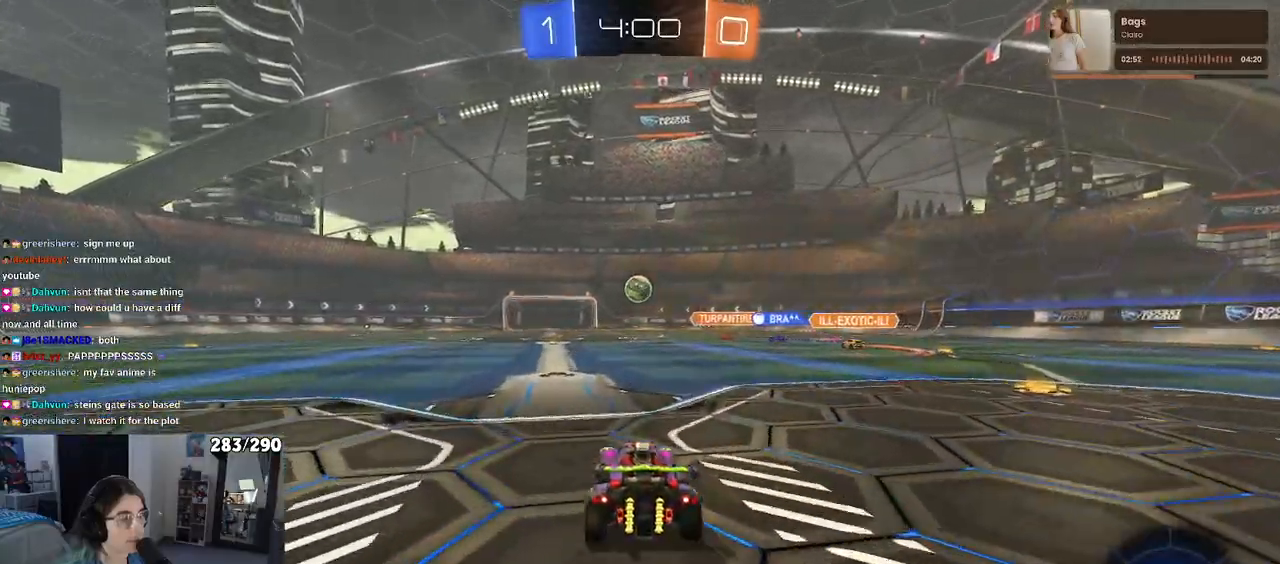
{"buttons": ["R1", "R2"], "left_stick": "left", "right_stick": "center", "events": [[67, "left_stick", "left"], [200, "left_stick", "center"], [300, "R1", "down"], [350, "left_stick", "left"]]}
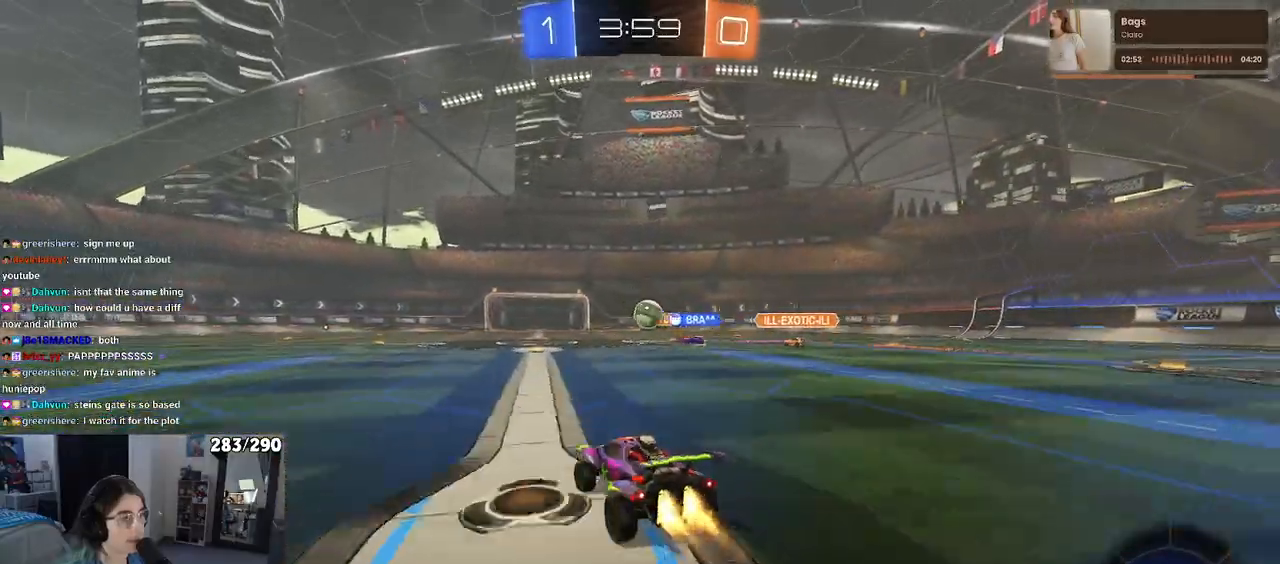
{"buttons": ["R1", "R2"], "left_stick": "center", "right_stick": "center", "events": [[400, "left_stick", "center"]]}
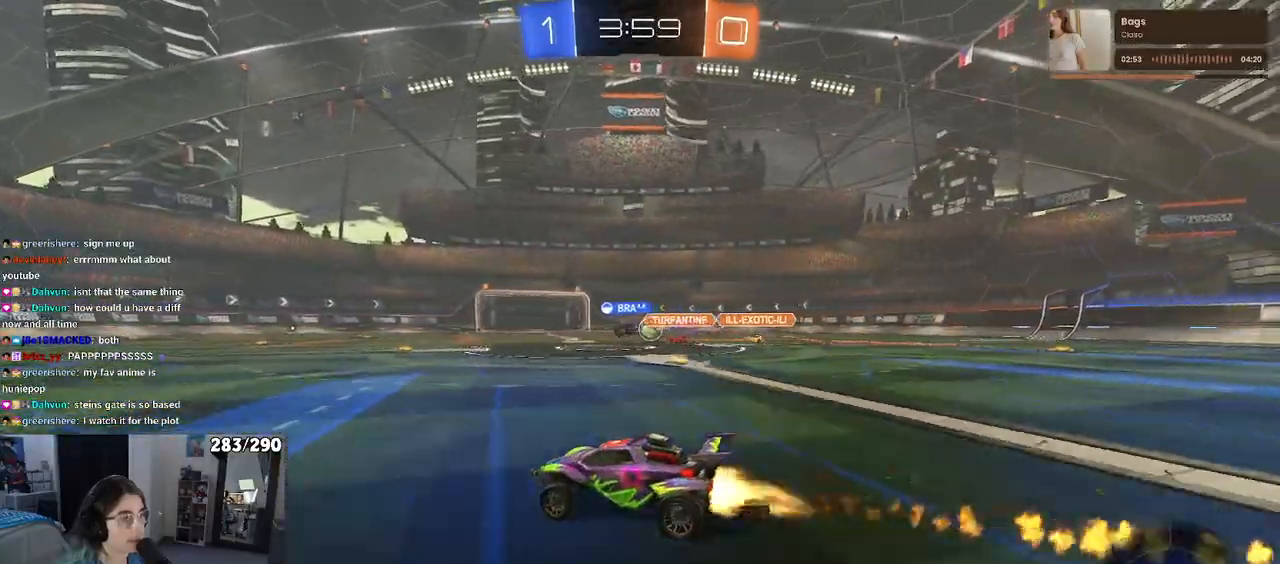
{"buttons": ["R2"], "left_stick": "center", "right_stick": "center", "events": [[183, "left_stick", "left"], [400, "left_stick", "center"], [417, "R1", "up"]]}
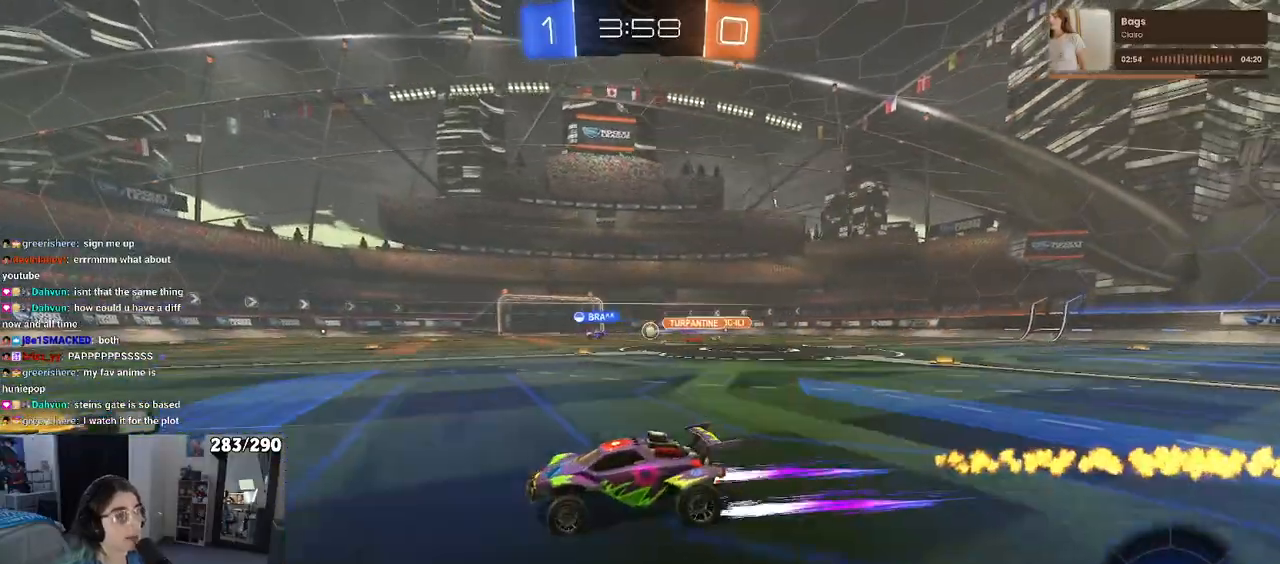
{"buttons": ["R2"], "left_stick": "right", "right_stick": "center", "events": [[383, "left_stick", "right"]]}
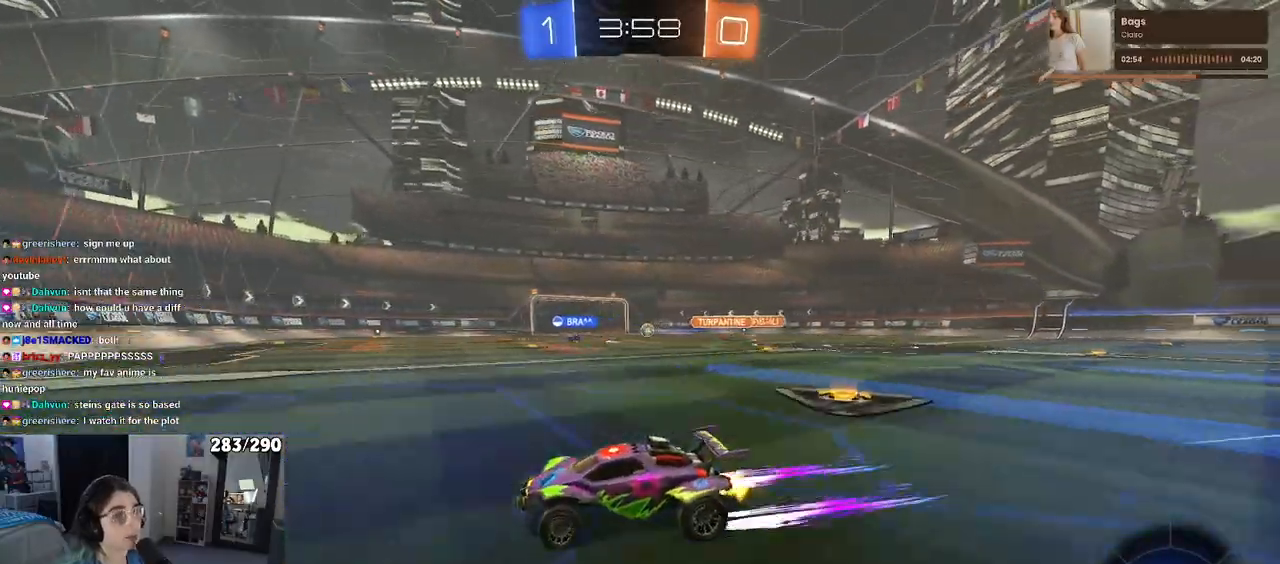
{"buttons": ["R2"], "left_stick": "center", "right_stick": "center", "events": [[450, "left_stick", "center"]]}
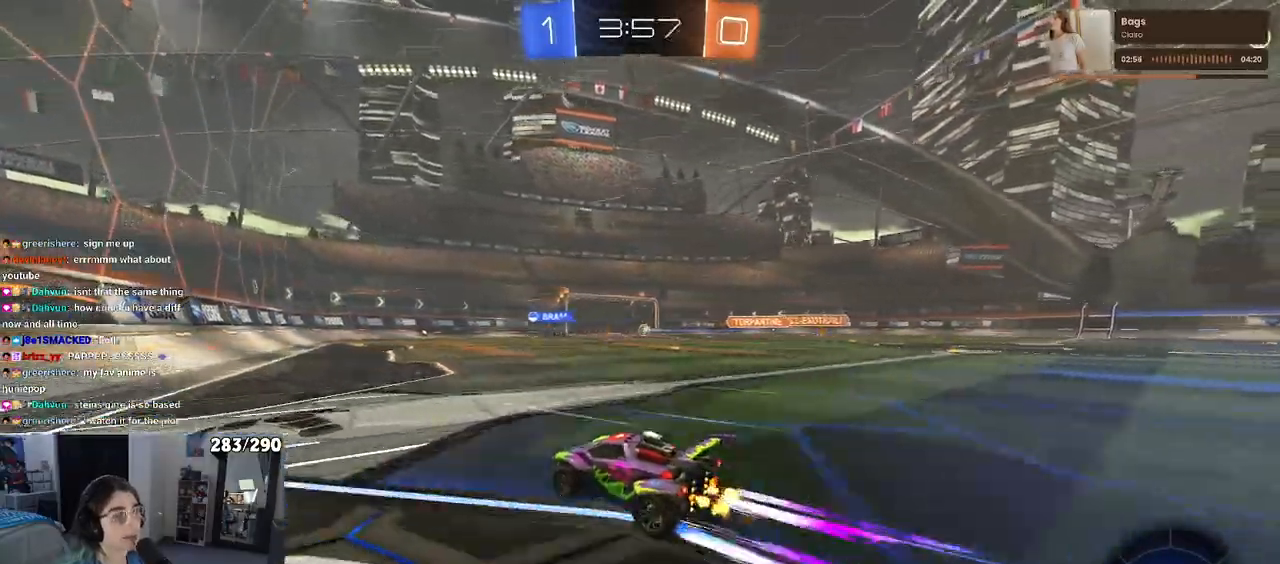
{"buttons": ["R2"], "left_stick": "center", "right_stick": "center", "events": [[83, "left_stick", "right"], [317, "left_stick", "center"]]}
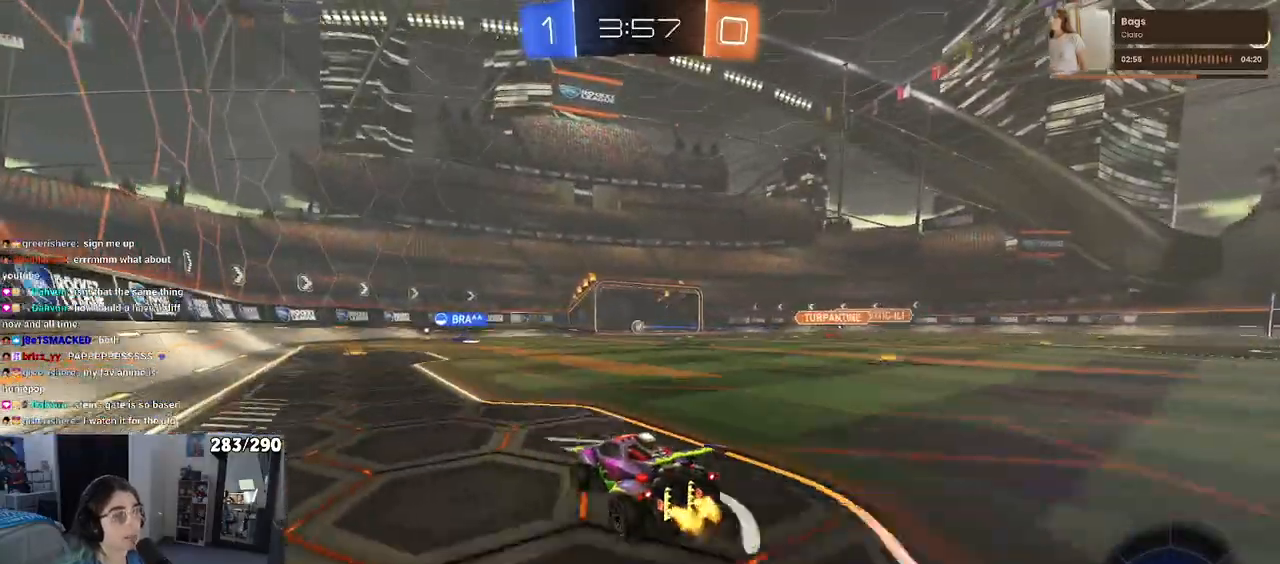
{"buttons": [], "left_stick": "center", "right_stick": "center", "events": [[200, "R2", "up"], [383, "DPAD_LEFT", "down"], [417, "DPAD_LEFT", "up"]]}
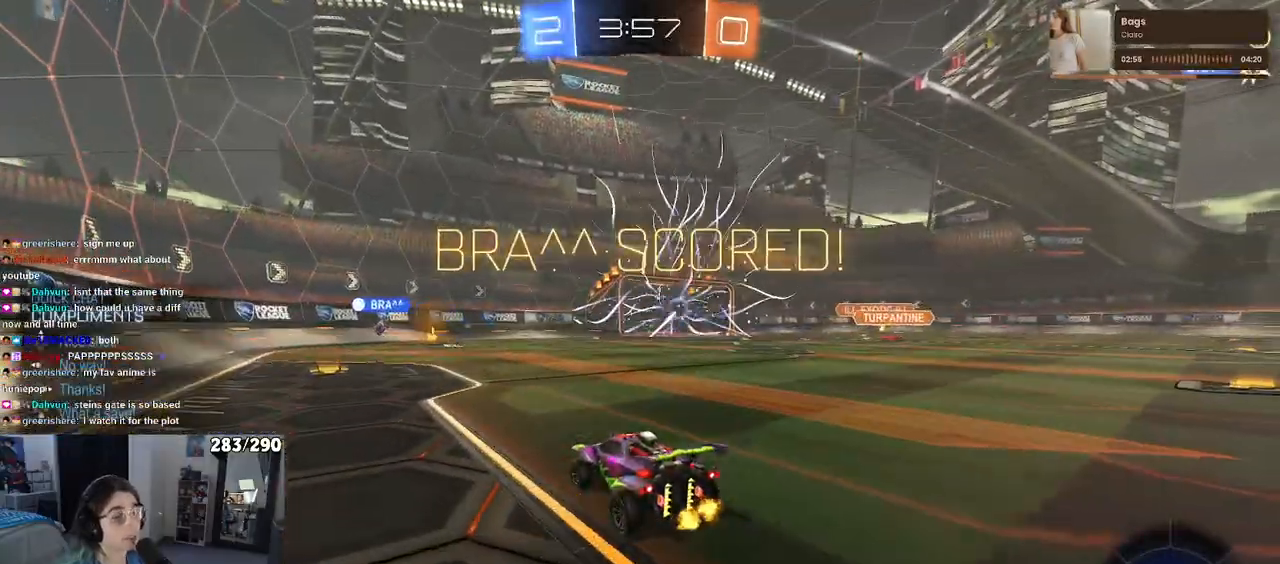
{"buttons": ["R3"], "left_stick": "center", "right_stick": "center", "events": [[50, "DPAD_UP", "down"], [150, "DPAD_UP", "up"], [183, "R3", "down"]]}
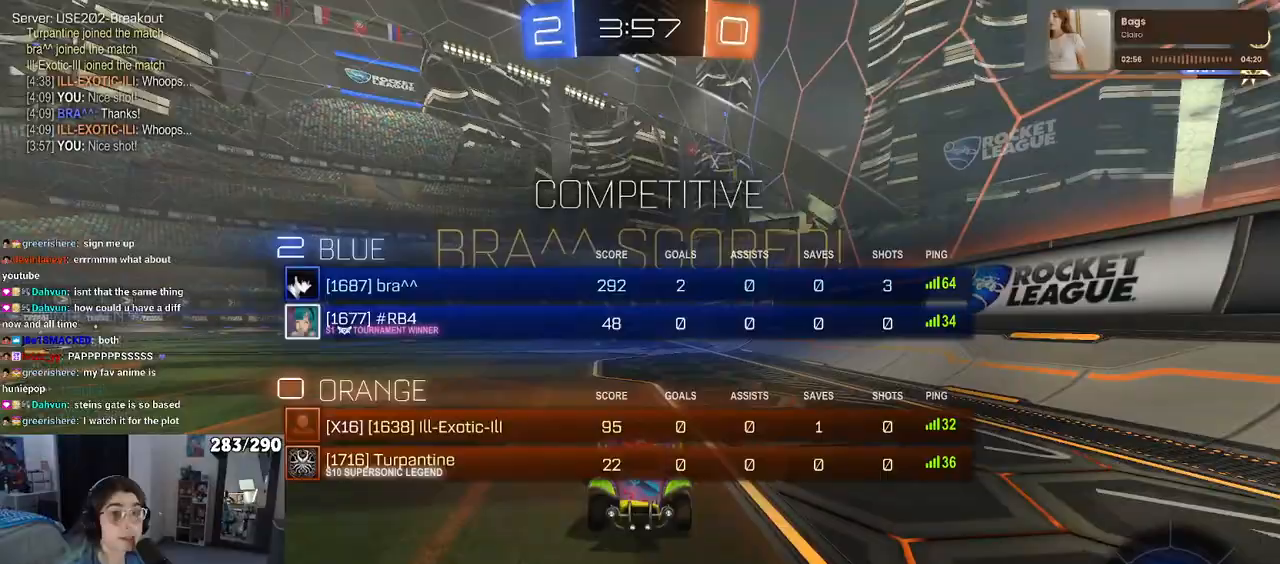
{"buttons": [], "left_stick": "center", "right_stick": "center", "events": [[450, "R3", "up"]]}